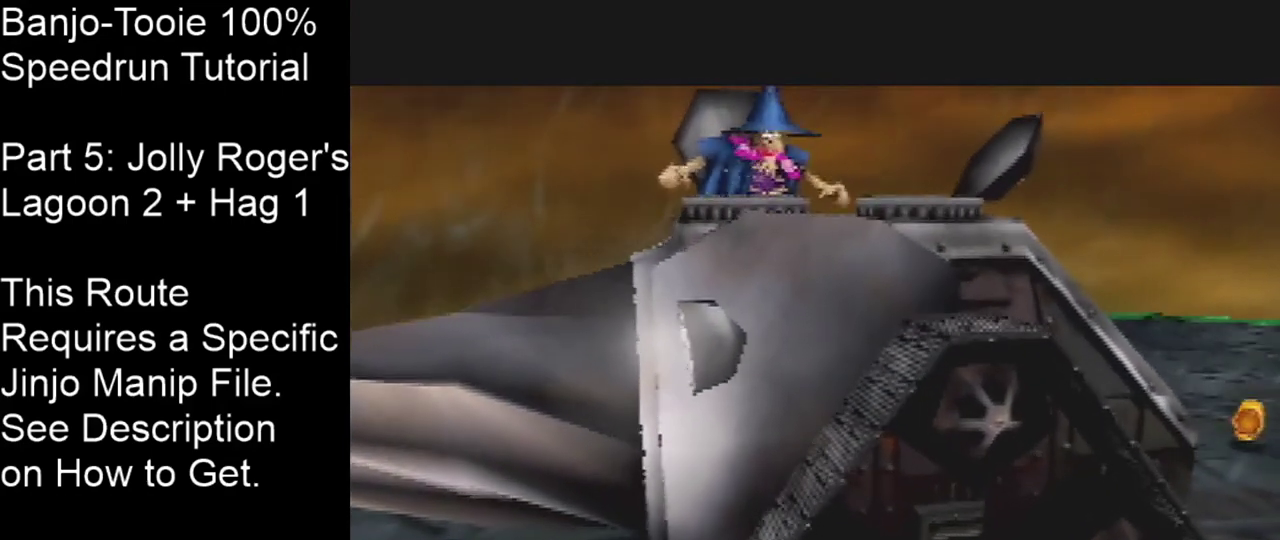
Gameplay with a controller (Nintendo layout); each line is a JSON object with the inputs held at the frame after it (dt_ms = milliseconds from this image to that frame). "events" lists button and stick changes between this image and that frame as [ms after this image, input, new state], when the widget could be followed in between. Not read: L3 R3 Z.
{"dt_ms": 401, "buttons": ["C_DOWN"], "left_stick": "center", "events": [[334, "C_DOWN", "down"]]}
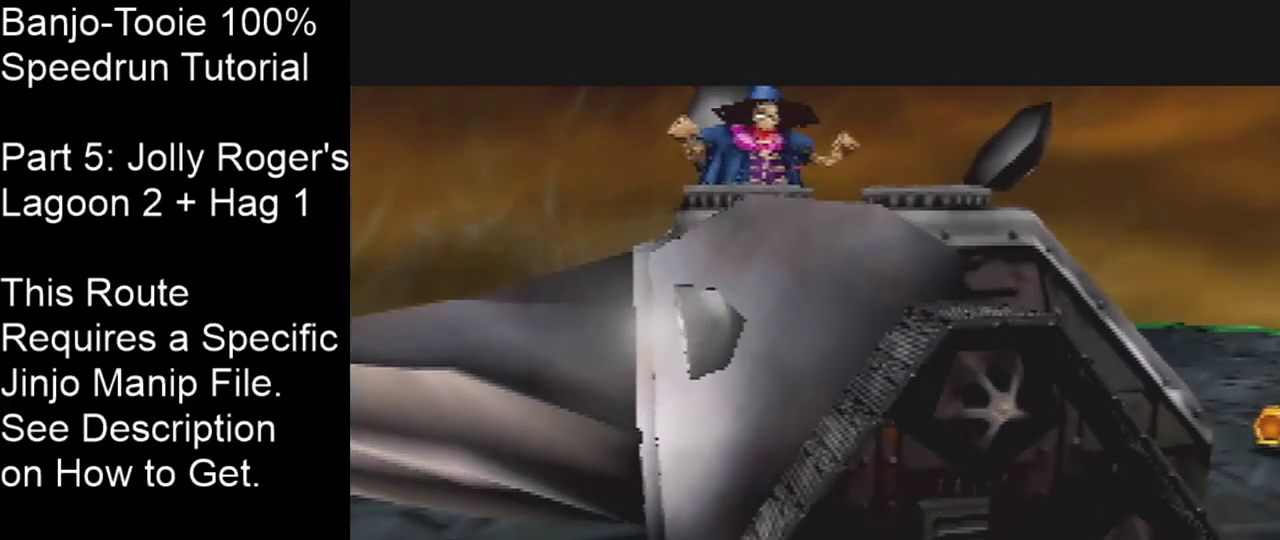
{"dt_ms": 600, "buttons": ["C_DOWN"], "left_stick": "center", "events": []}
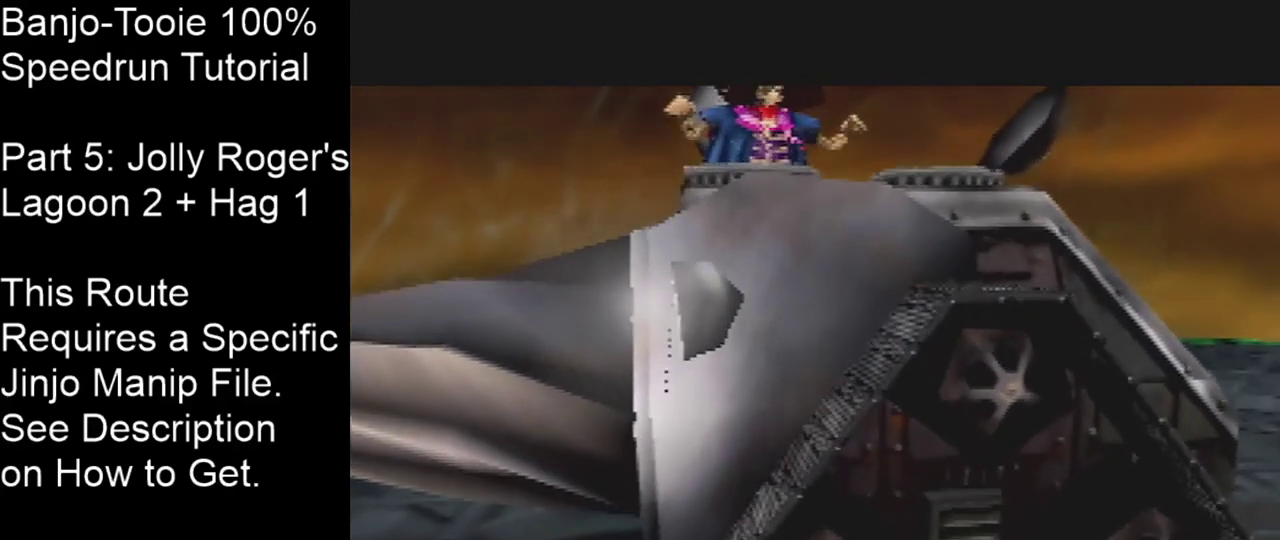
{"dt_ms": 501, "buttons": ["C_DOWN"], "left_stick": "center", "events": []}
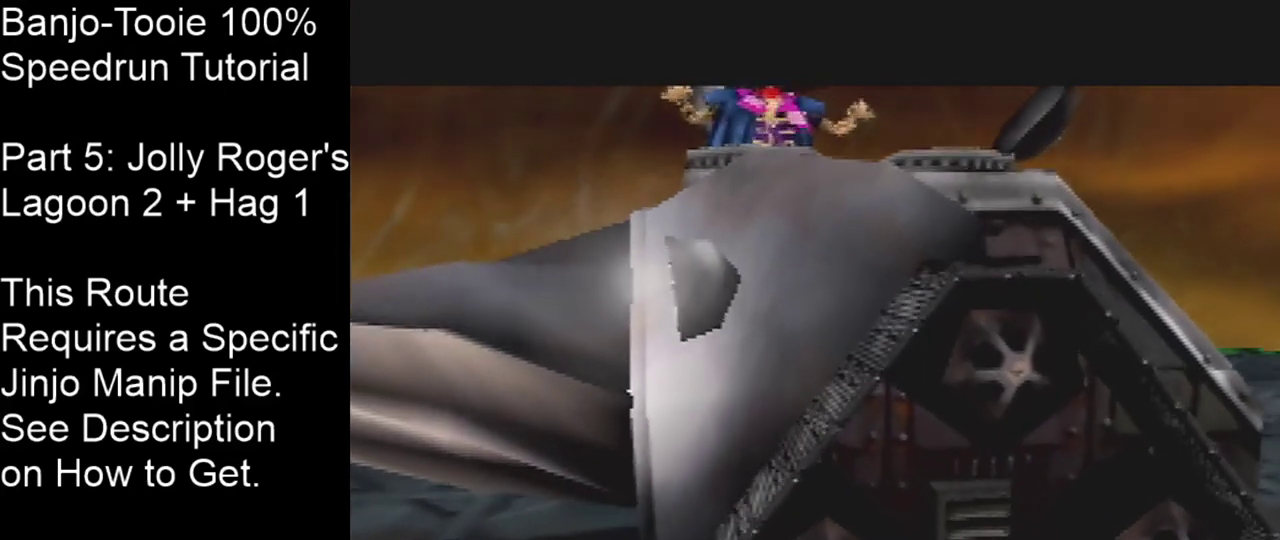
{"dt_ms": 500, "buttons": ["C_DOWN"], "left_stick": "center", "events": []}
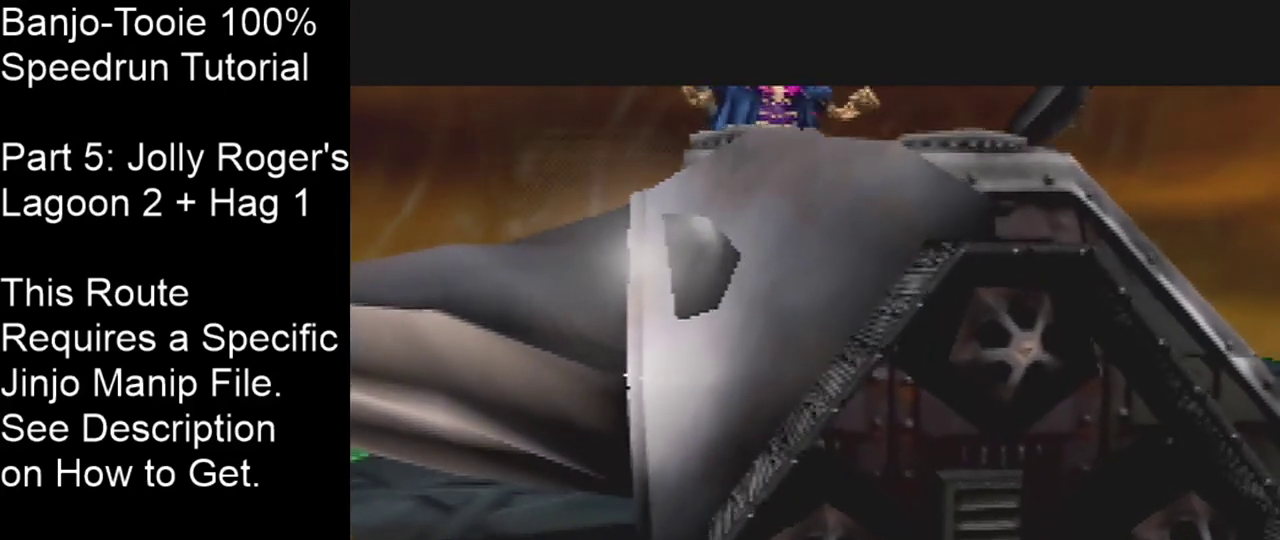
{"dt_ms": 501, "buttons": ["C_DOWN"], "left_stick": "center", "events": []}
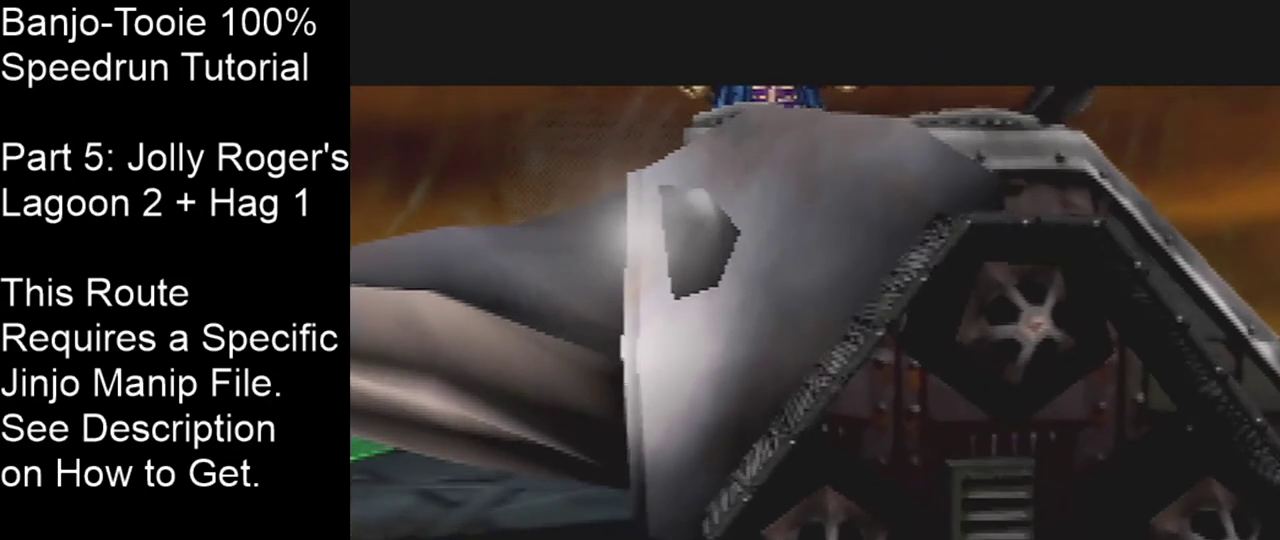
{"dt_ms": 500, "buttons": ["C_DOWN"], "left_stick": "center", "events": []}
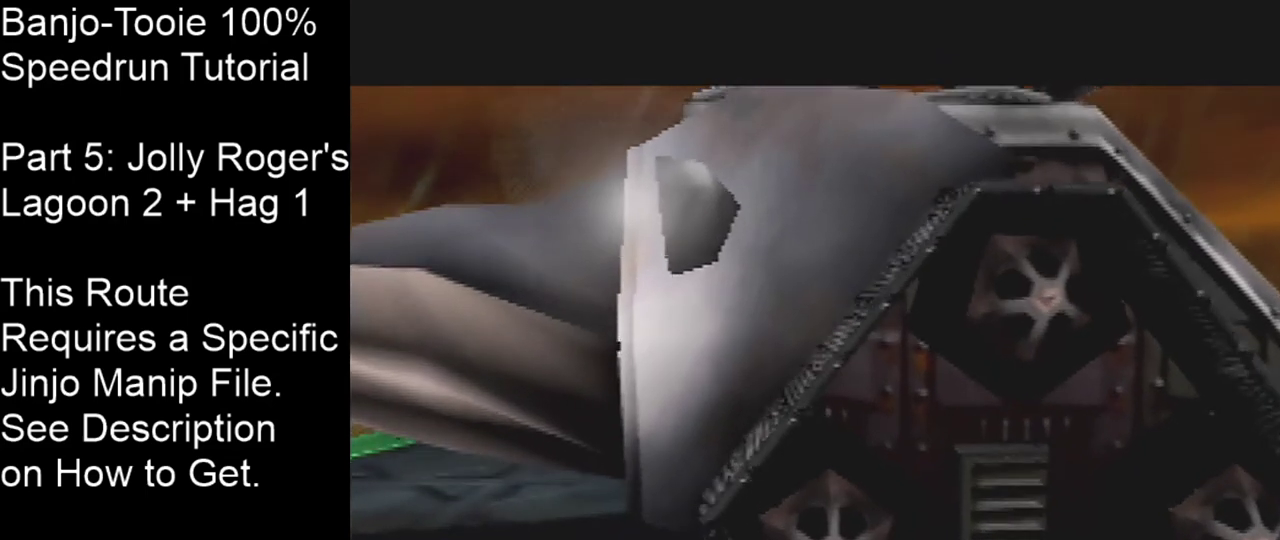
{"dt_ms": 501, "buttons": ["C_DOWN"], "left_stick": "center", "events": []}
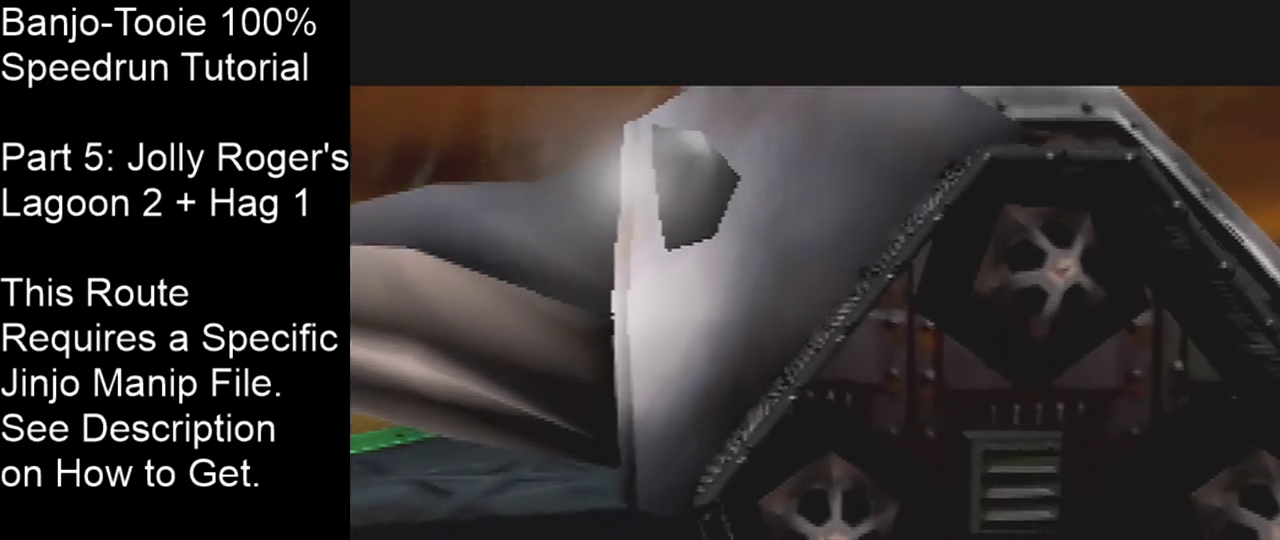
{"dt_ms": 500, "buttons": ["C_DOWN"], "left_stick": "center", "events": []}
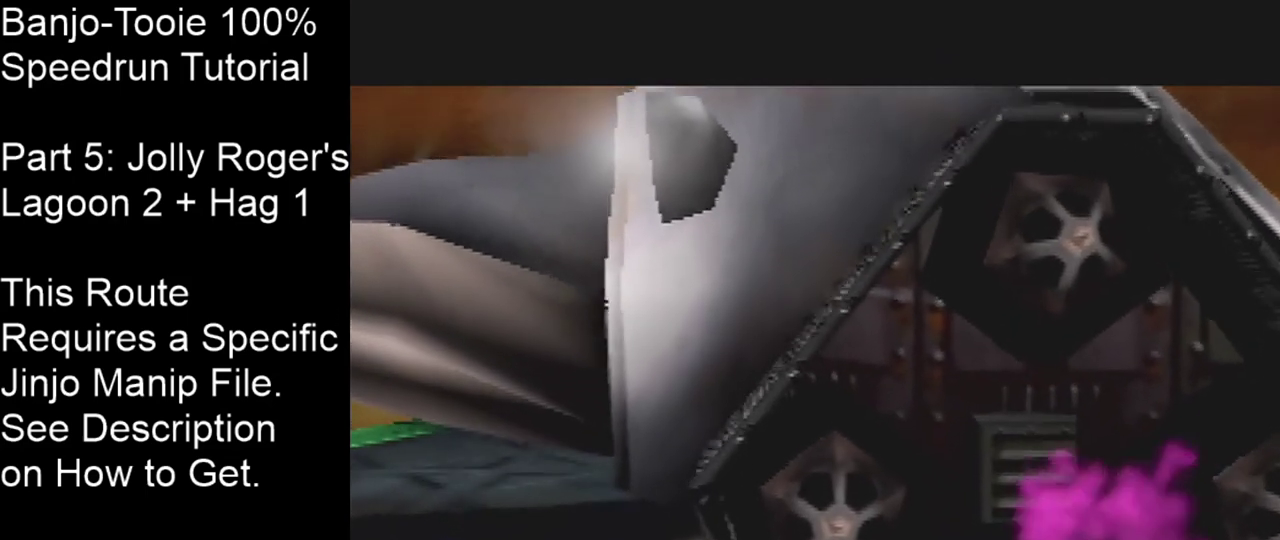
{"dt_ms": 501, "buttons": ["C_DOWN"], "left_stick": "center", "events": []}
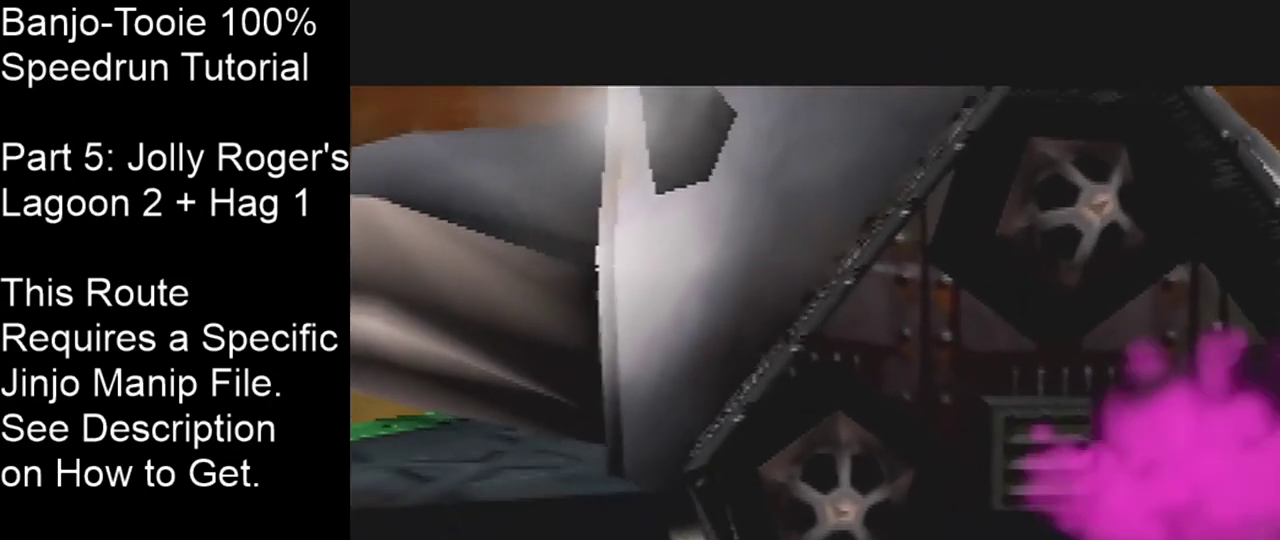
{"dt_ms": 500, "buttons": ["C_DOWN"], "left_stick": "center", "events": []}
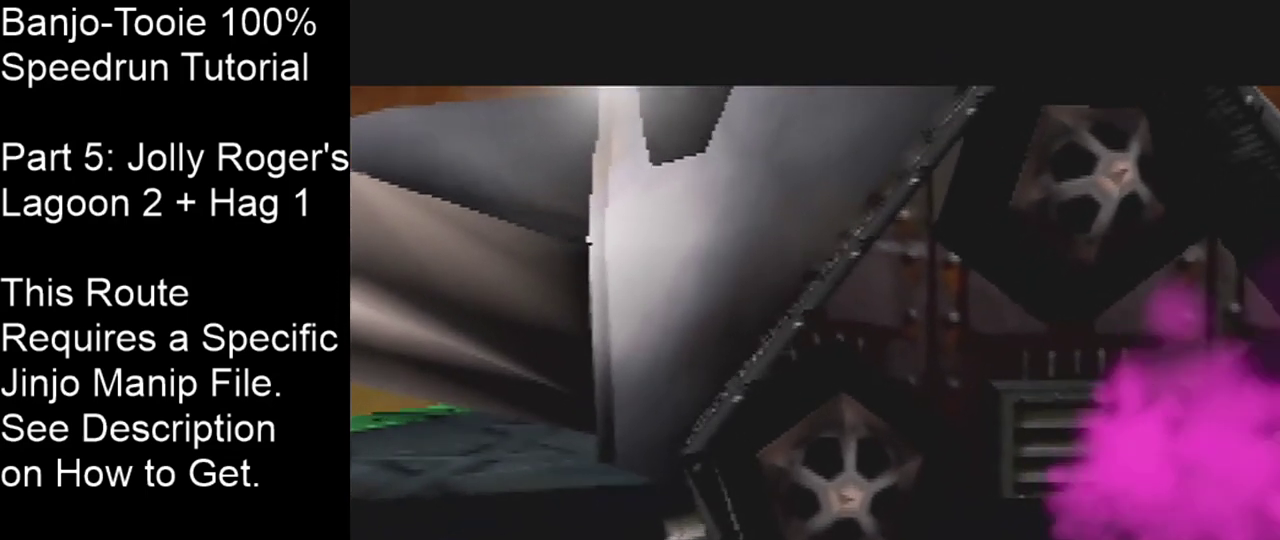
{"dt_ms": 501, "buttons": ["C_DOWN"], "left_stick": "center", "events": []}
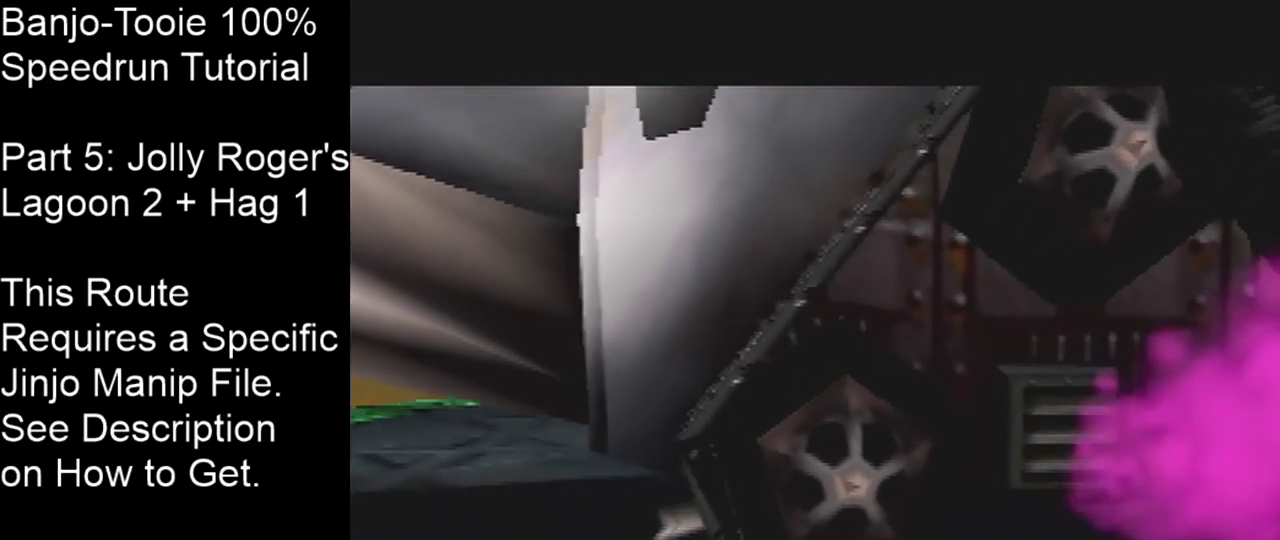
{"dt_ms": 500, "buttons": ["C_DOWN"], "left_stick": "center", "events": []}
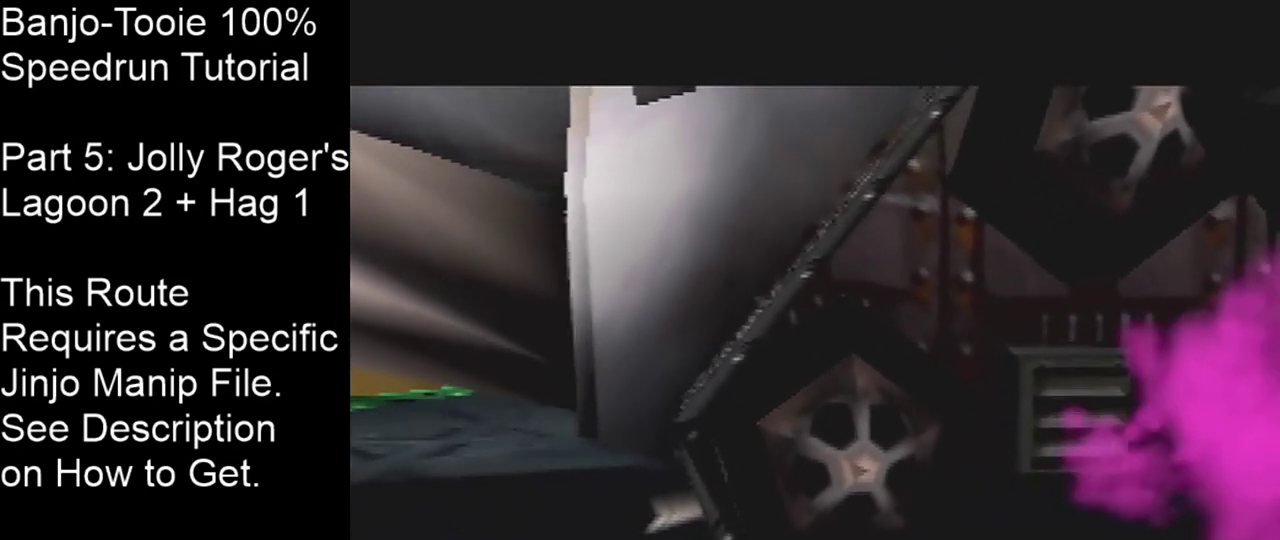
{"dt_ms": 501, "buttons": ["C_DOWN"], "left_stick": "center", "events": []}
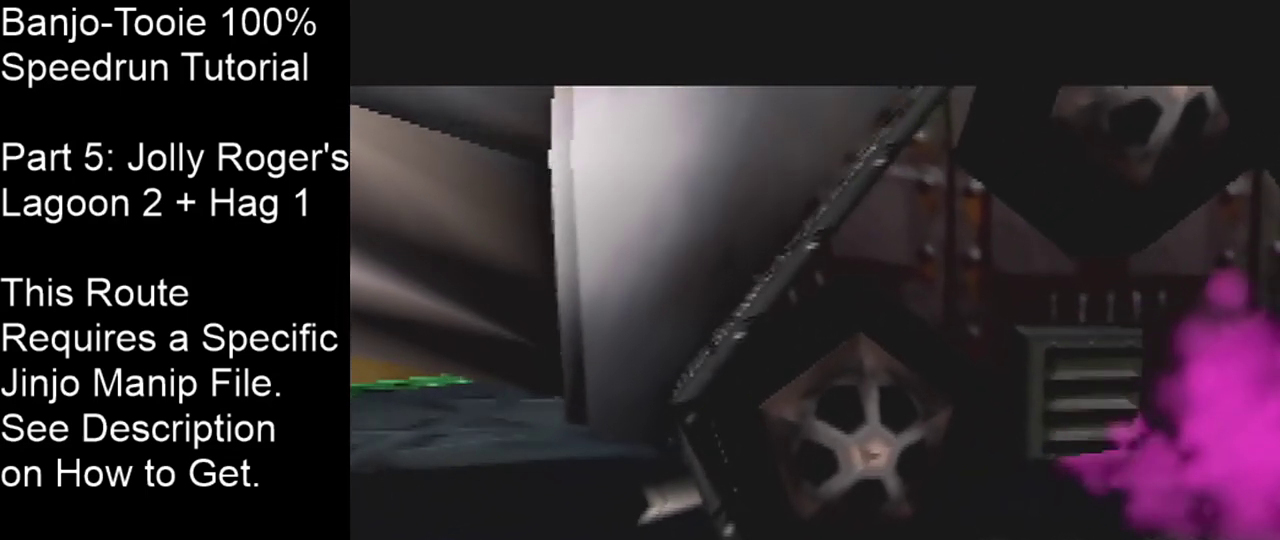
{"dt_ms": 467, "buttons": ["C_DOWN"], "left_stick": "center", "events": []}
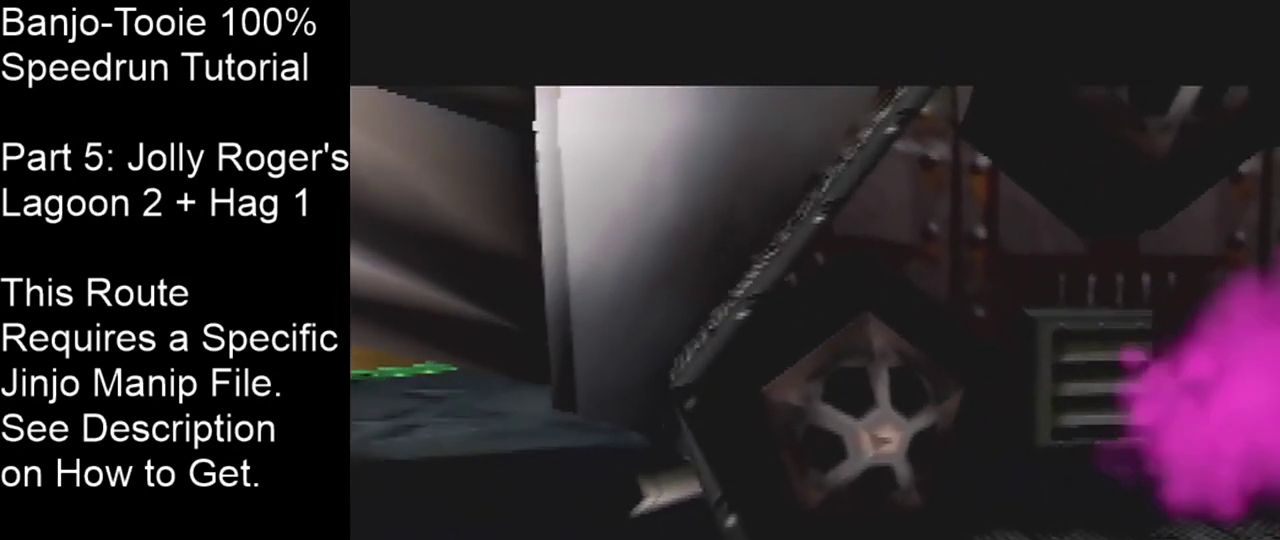
{"dt_ms": 500, "buttons": ["C_DOWN"], "left_stick": "center", "events": []}
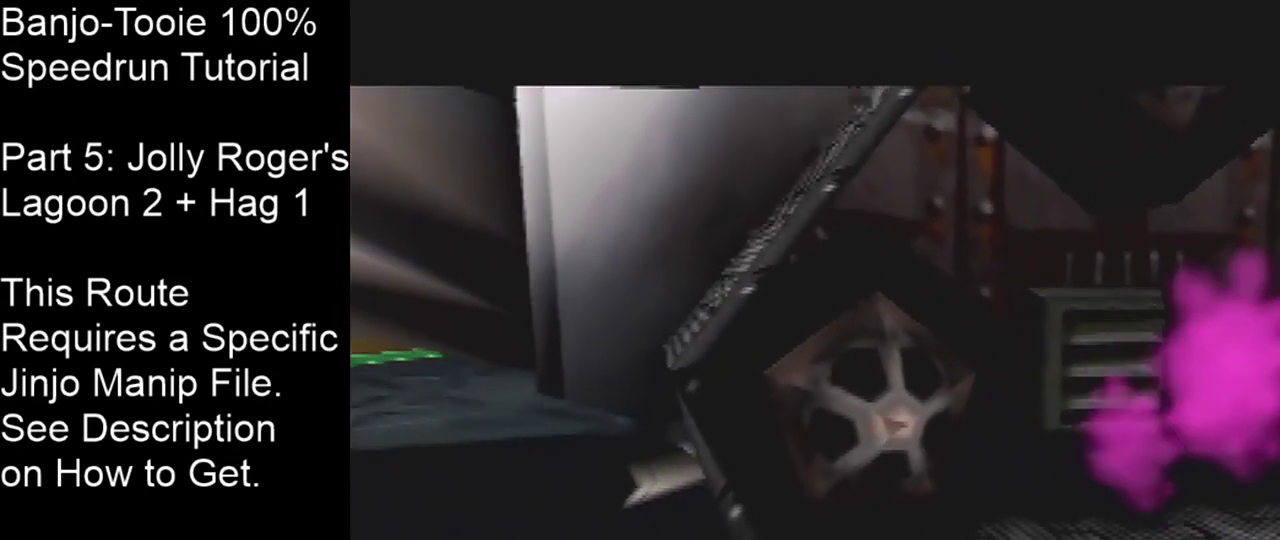
{"dt_ms": 501, "buttons": ["C_DOWN"], "left_stick": "center", "events": []}
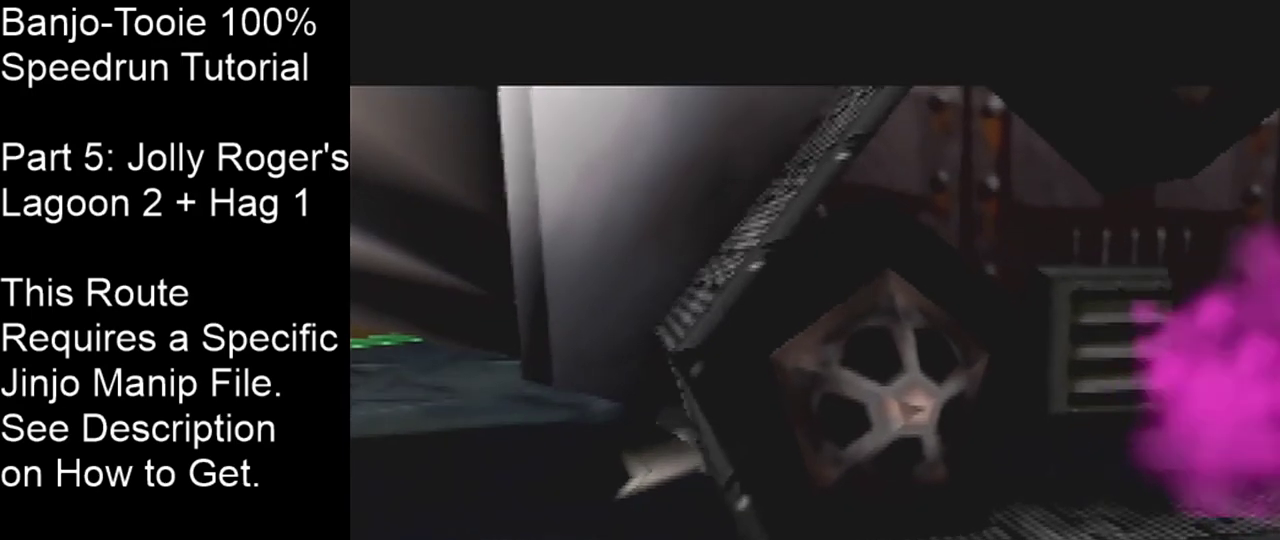
{"dt_ms": 501, "buttons": ["C_DOWN"], "left_stick": "center", "events": []}
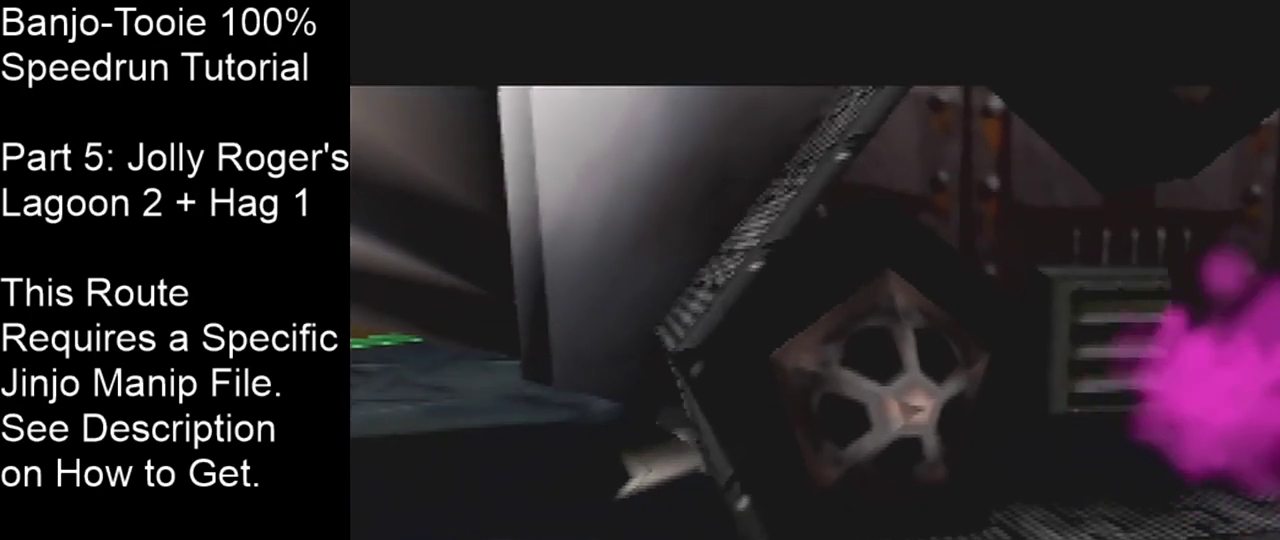
{"dt_ms": 500, "buttons": ["C_DOWN"], "left_stick": "center", "events": []}
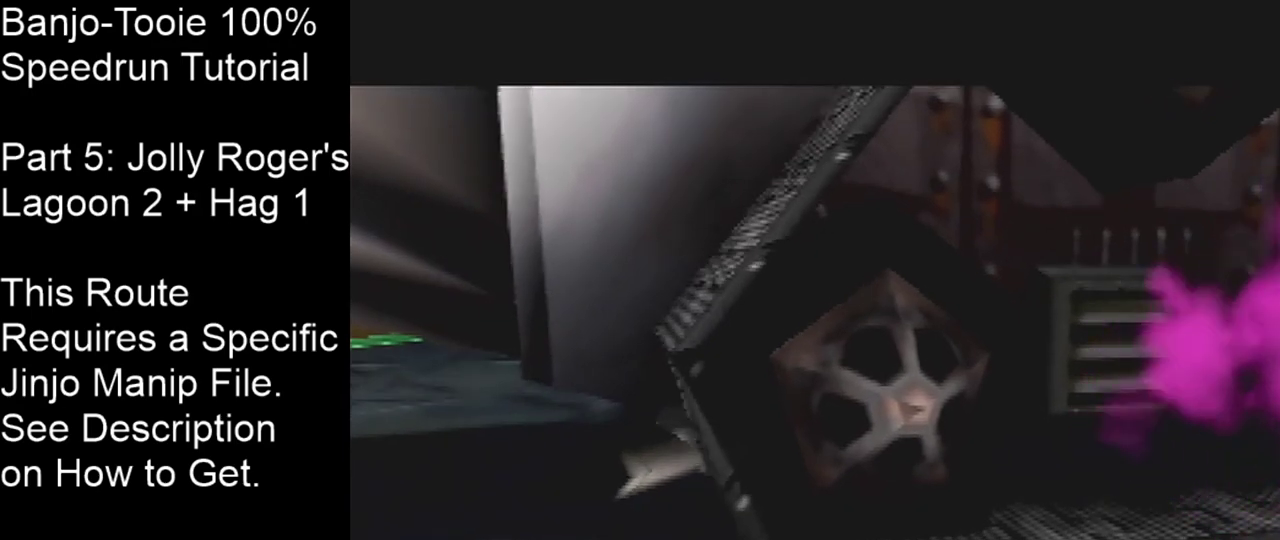
{"dt_ms": 601, "buttons": ["C_LEFT"], "left_stick": "center", "events": [[534, "C_LEFT", "down"], [567, "C_DOWN", "up"]]}
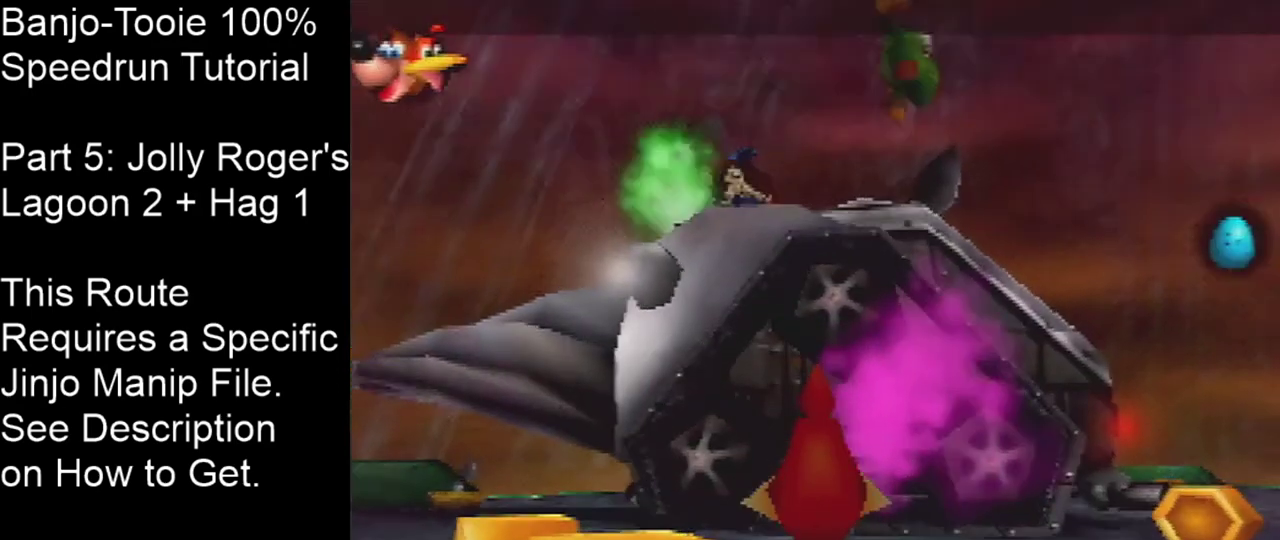
{"dt_ms": 300, "buttons": ["C_LEFT"], "left_stick": "center", "events": []}
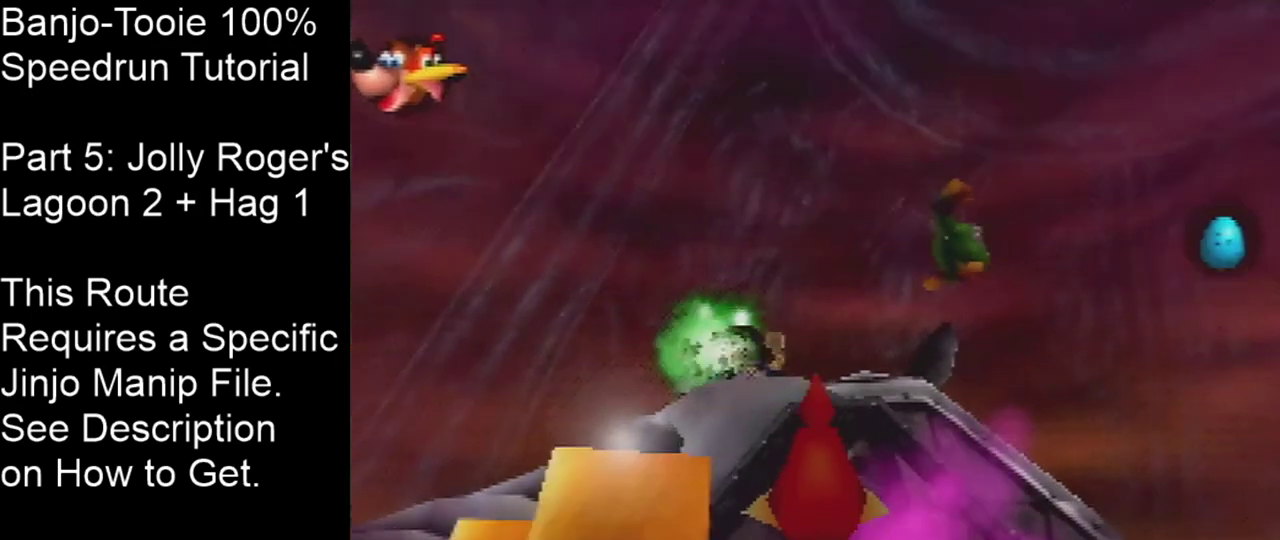
{"dt_ms": 200, "buttons": ["C_LEFT"], "left_stick": "center", "events": []}
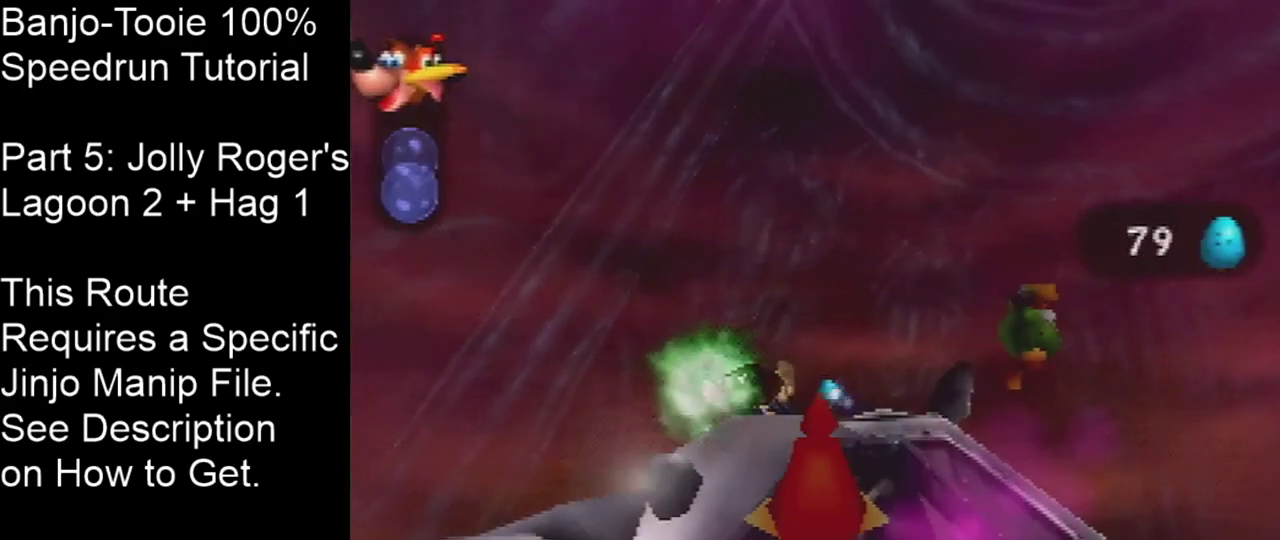
{"dt_ms": 300, "buttons": ["C_LEFT"], "left_stick": "center", "events": []}
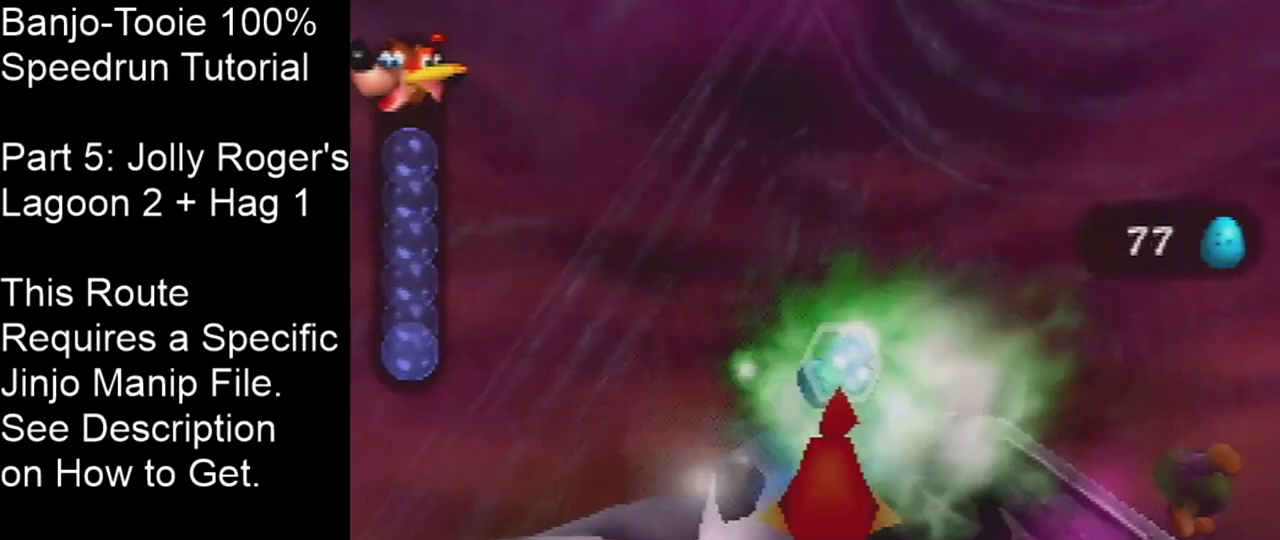
{"dt_ms": 201, "buttons": ["C_LEFT"], "left_stick": "center", "events": []}
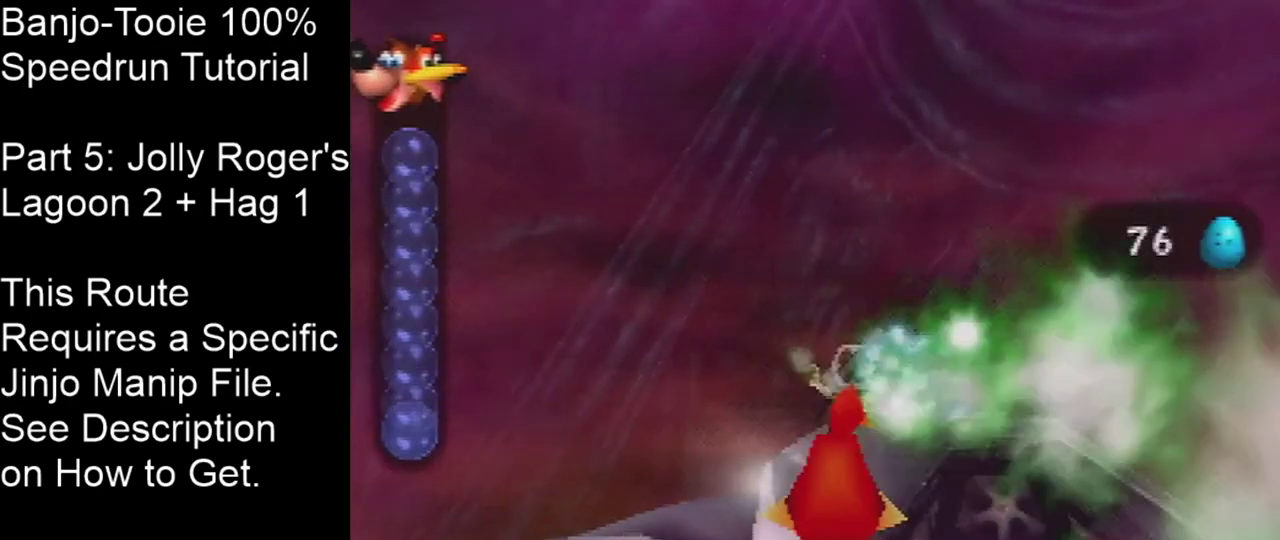
{"dt_ms": 400, "buttons": ["C_LEFT"], "left_stick": "center", "events": []}